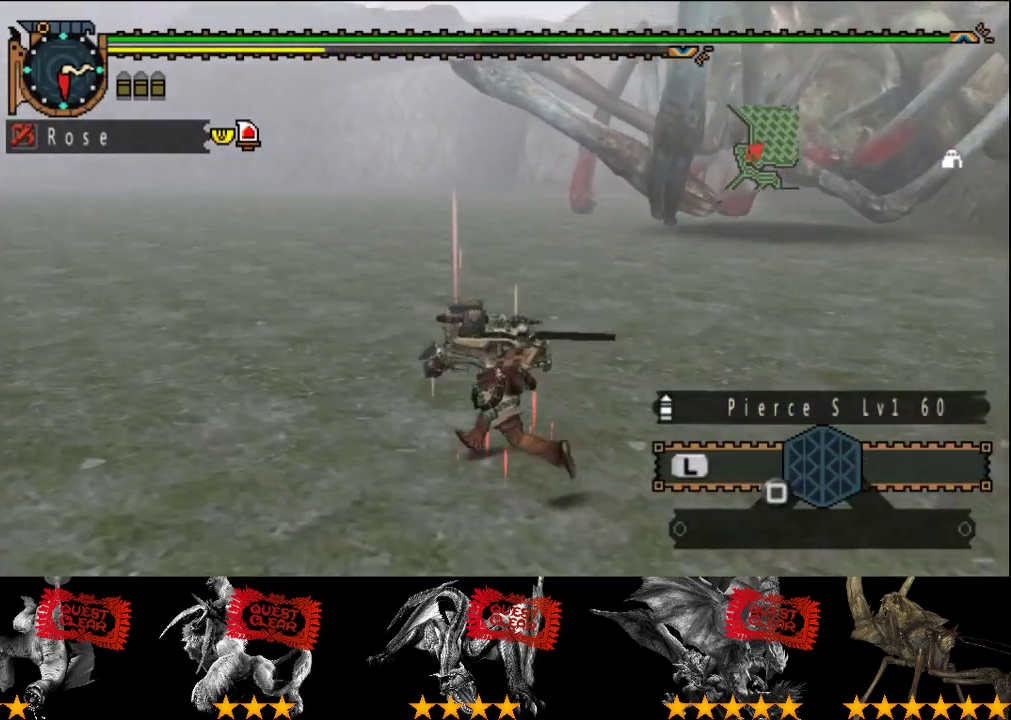
Gameplay with a controller (PlayStation layout); each line is a JSON object with the inputs held at the frame after it. "events" lists button and stick changes between this image and that frame as [ms after this image, input, new state], when the widget could be followed in between. This overlay highlights the sticks when they move; stick clicks (L3 R3) are not distinguishable. Not read: L3 R3.
{"buttons": ["L2"], "left_stick": "up-left", "right_stick": "center", "events": [[350, "right_stick", "right"], [433, "right_stick", "center"]]}
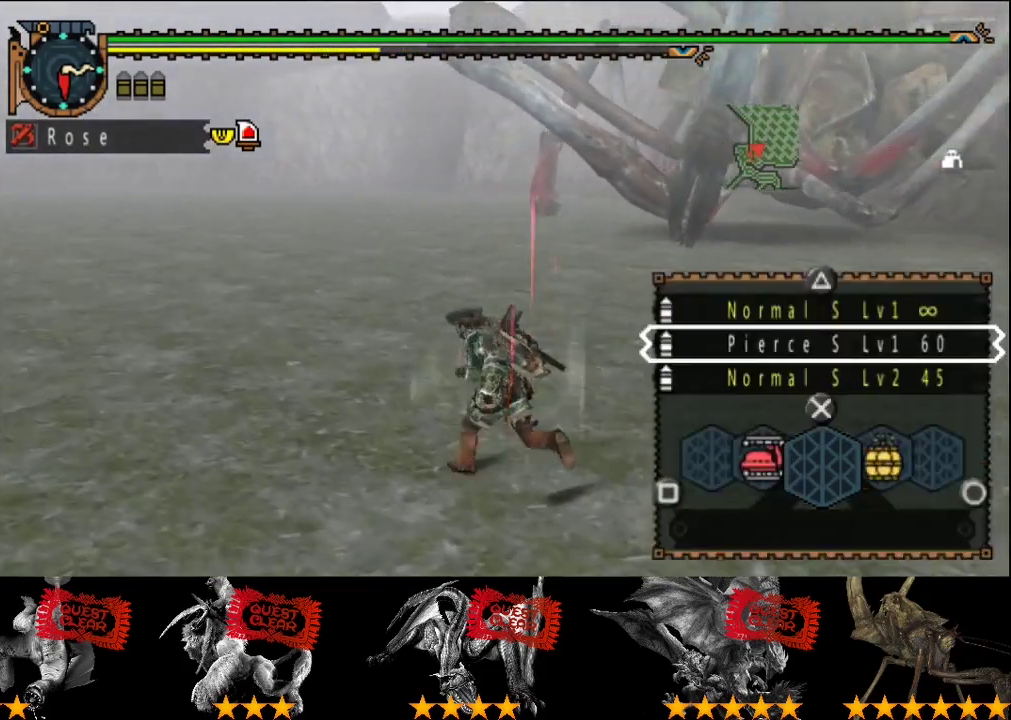
{"buttons": ["L2", "R2"], "left_stick": "up-left", "right_stick": "center", "events": [[500, "R2", "down"]]}
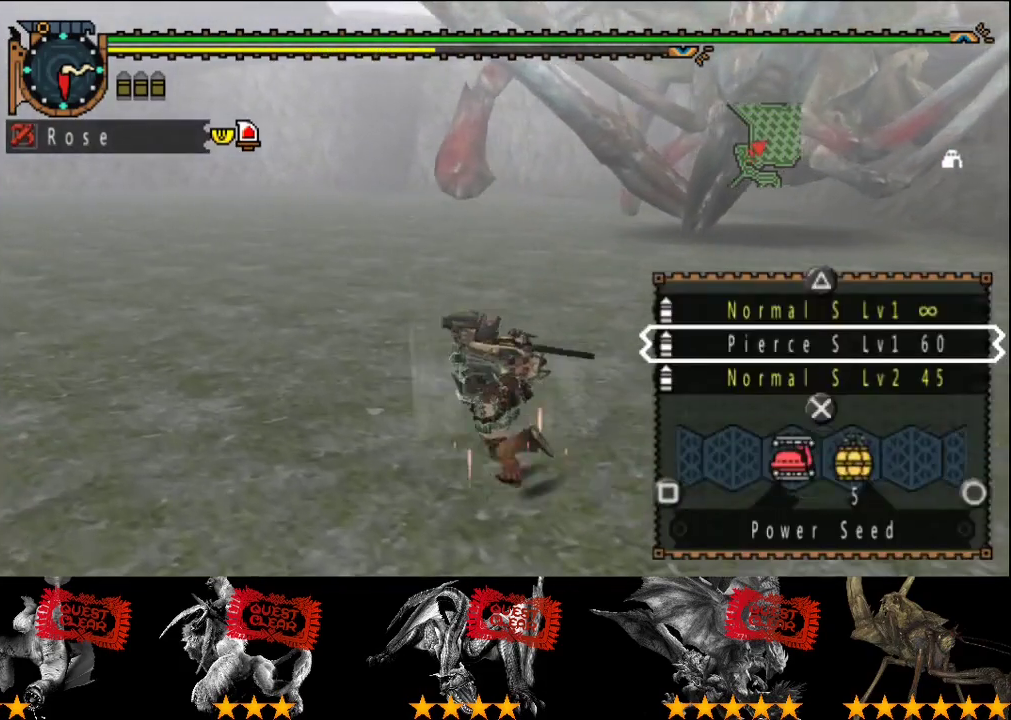
{"buttons": ["R2"], "left_stick": "up-left", "right_stick": "center", "events": [[33, "L2", "up"]]}
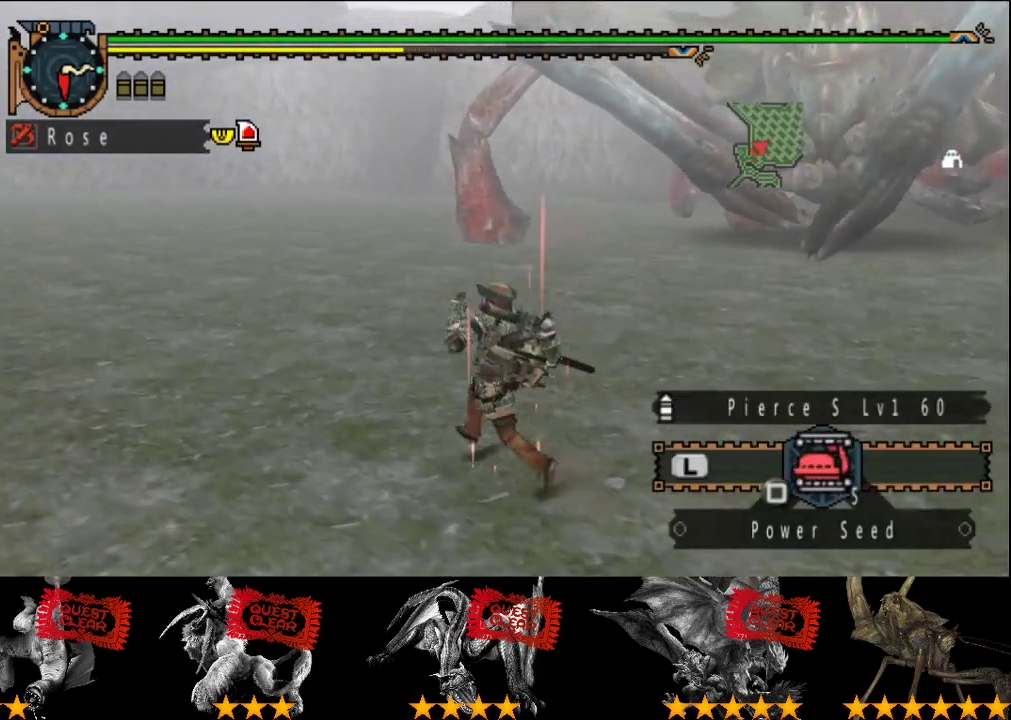
{"buttons": [], "left_stick": "up-left", "right_stick": "center", "events": [[300, "SQUARE", "down"], [367, "SQUARE", "up"], [433, "R2", "up"]]}
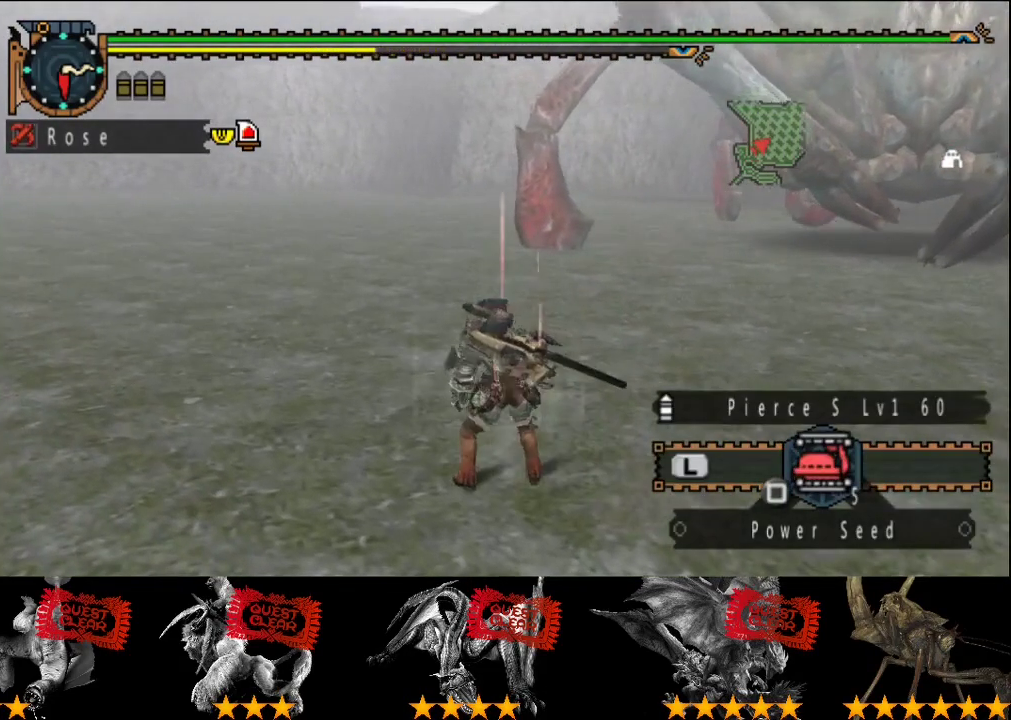
{"buttons": ["L2"], "left_stick": "left", "right_stick": "center", "events": [[100, "L2", "down"], [167, "left_stick", "center"], [450, "left_stick", "left"]]}
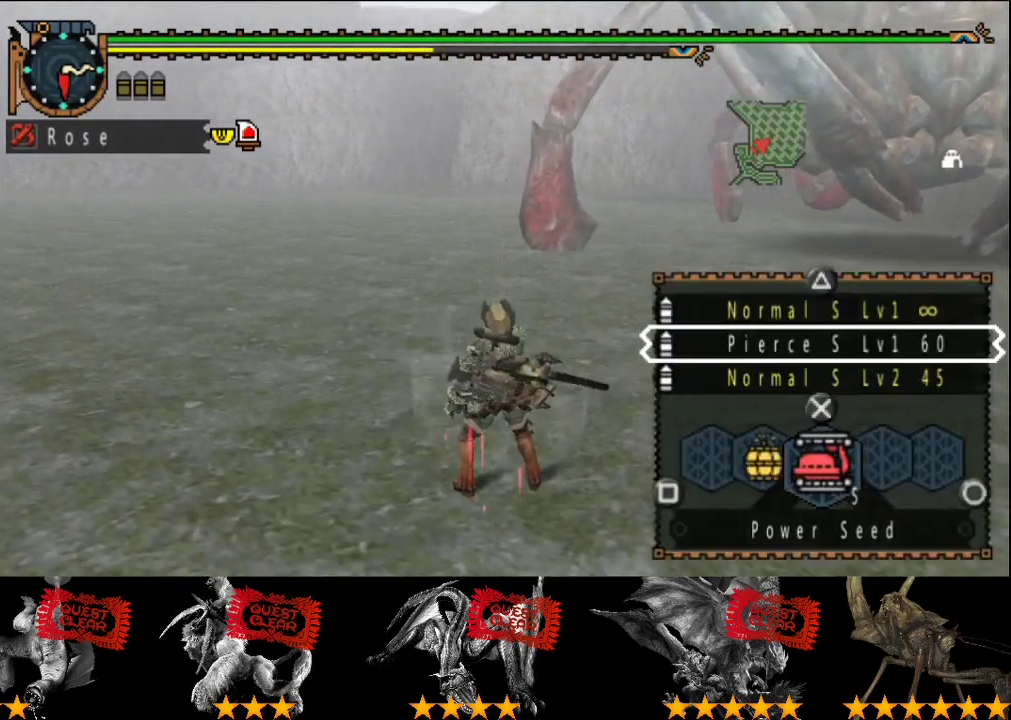
{"buttons": ["L2"], "left_stick": "left", "right_stick": "center", "events": []}
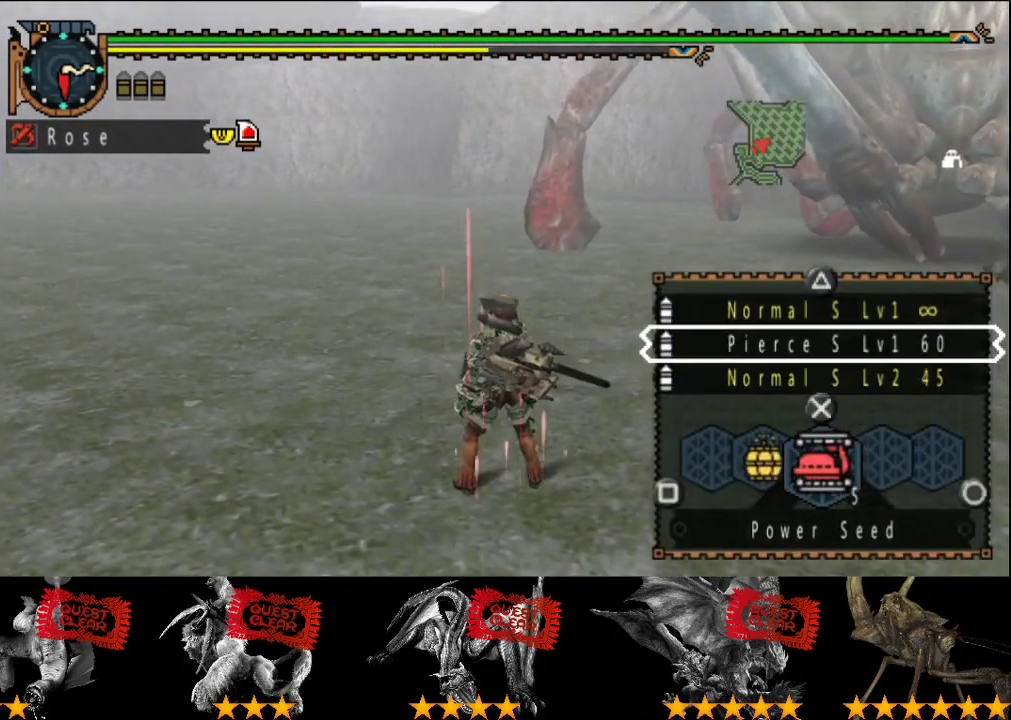
{"buttons": [], "left_stick": "left", "right_stick": "center", "events": [[83, "SQUARE", "down"], [150, "SQUARE", "up"], [250, "L2", "up"]]}
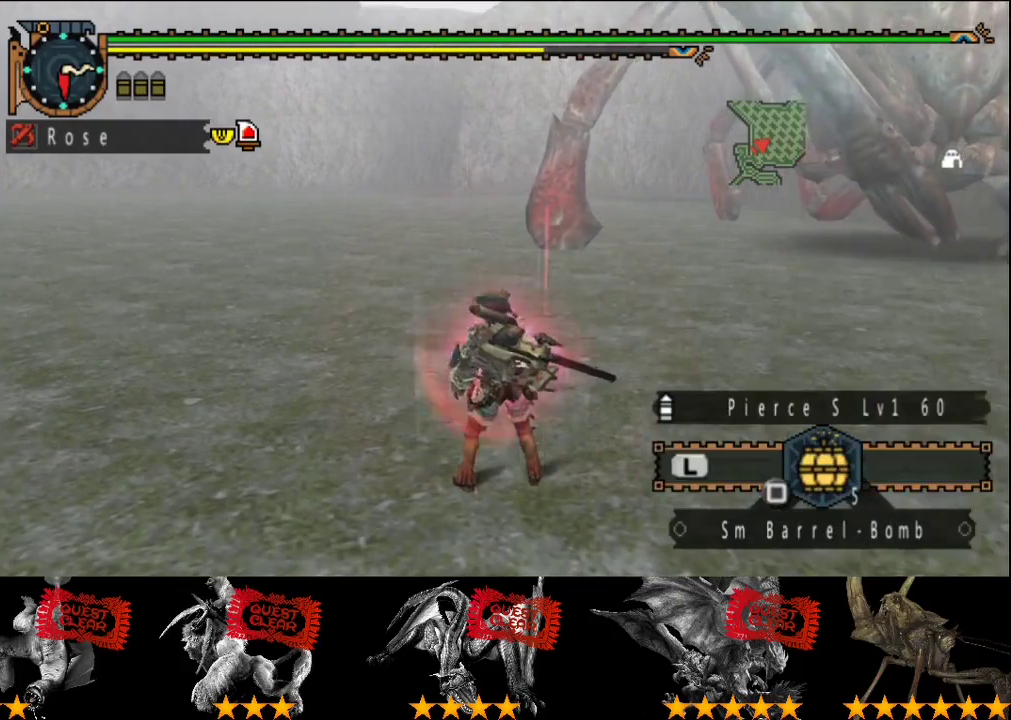
{"buttons": ["R2"], "left_stick": "left", "right_stick": "center", "events": [[400, "R2", "down"]]}
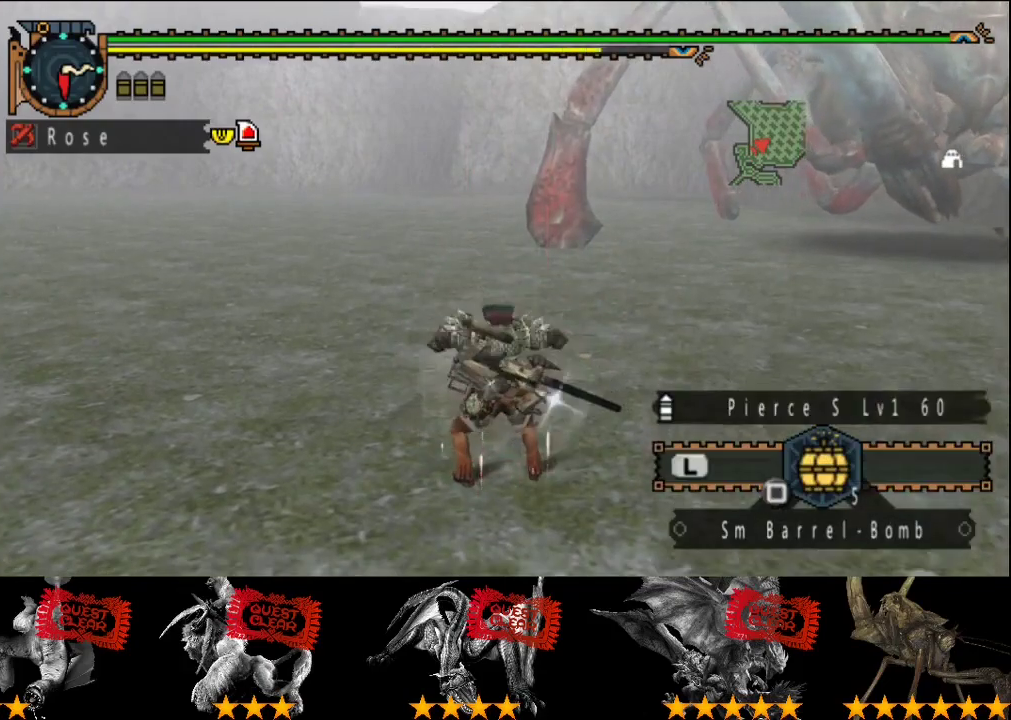
{"buttons": ["R2"], "left_stick": "left", "right_stick": "center", "events": [[200, "right_stick", "right"], [267, "right_stick", "center"]]}
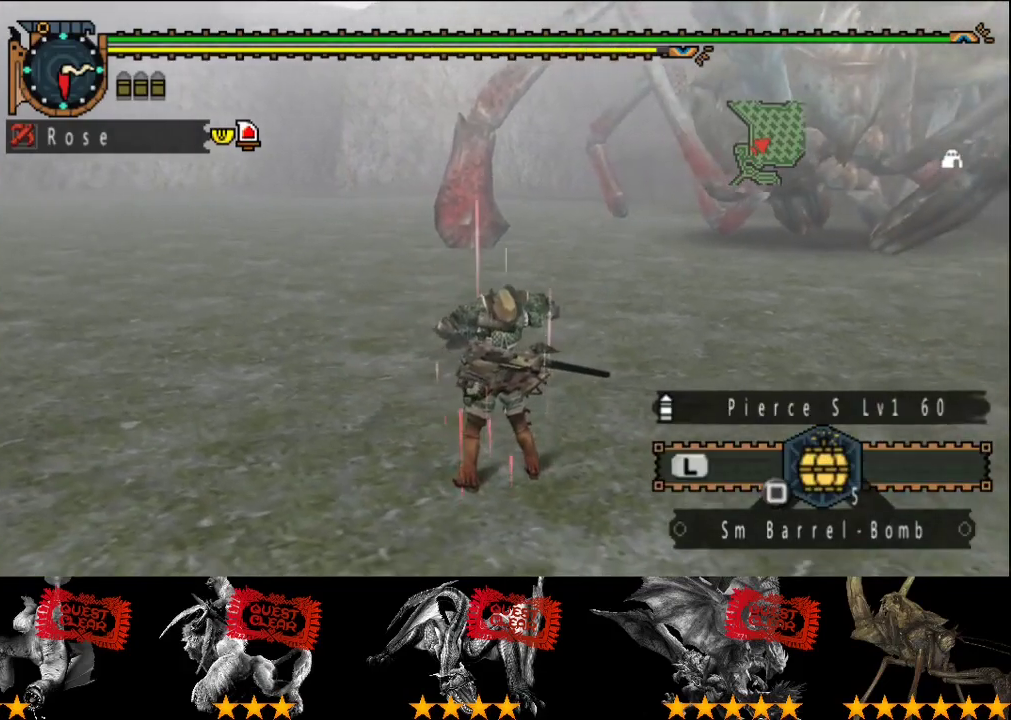
{"buttons": ["R2"], "left_stick": "left", "right_stick": "right", "events": [[417, "right_stick", "right"]]}
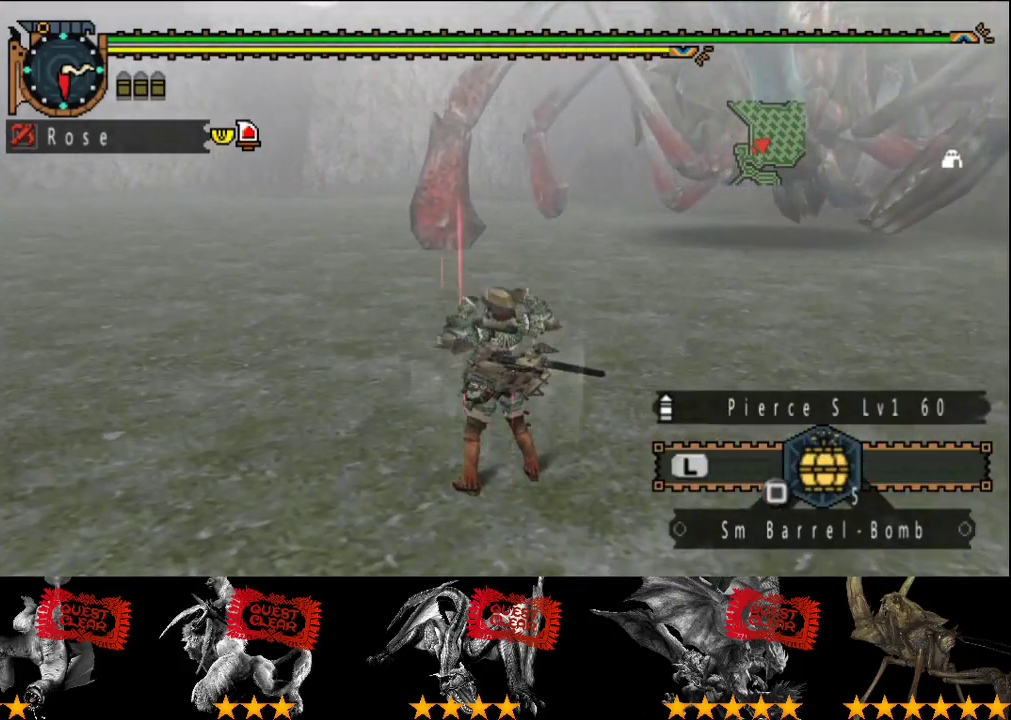
{"buttons": ["R2"], "left_stick": "left", "right_stick": "center", "events": [[17, "right_stick", "center"]]}
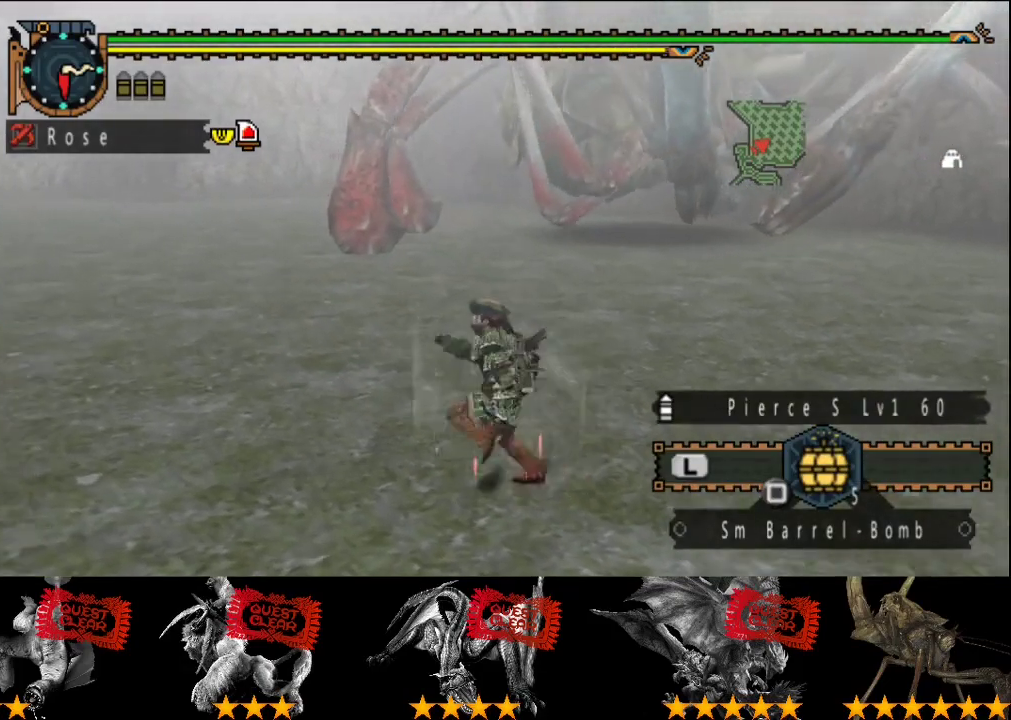
{"buttons": ["R2"], "left_stick": "left", "right_stick": "right", "events": [[400, "right_stick", "right"]]}
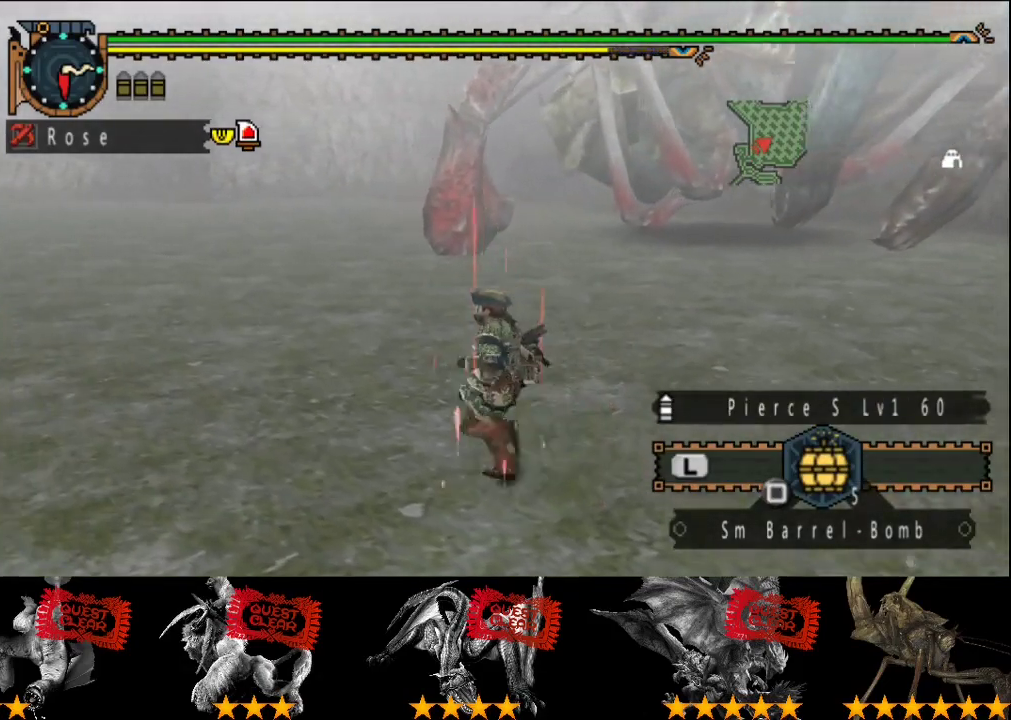
{"buttons": ["R2"], "left_stick": "left", "right_stick": "center", "events": [[67, "right_stick", "center"], [367, "right_stick", "right"], [500, "right_stick", "center"]]}
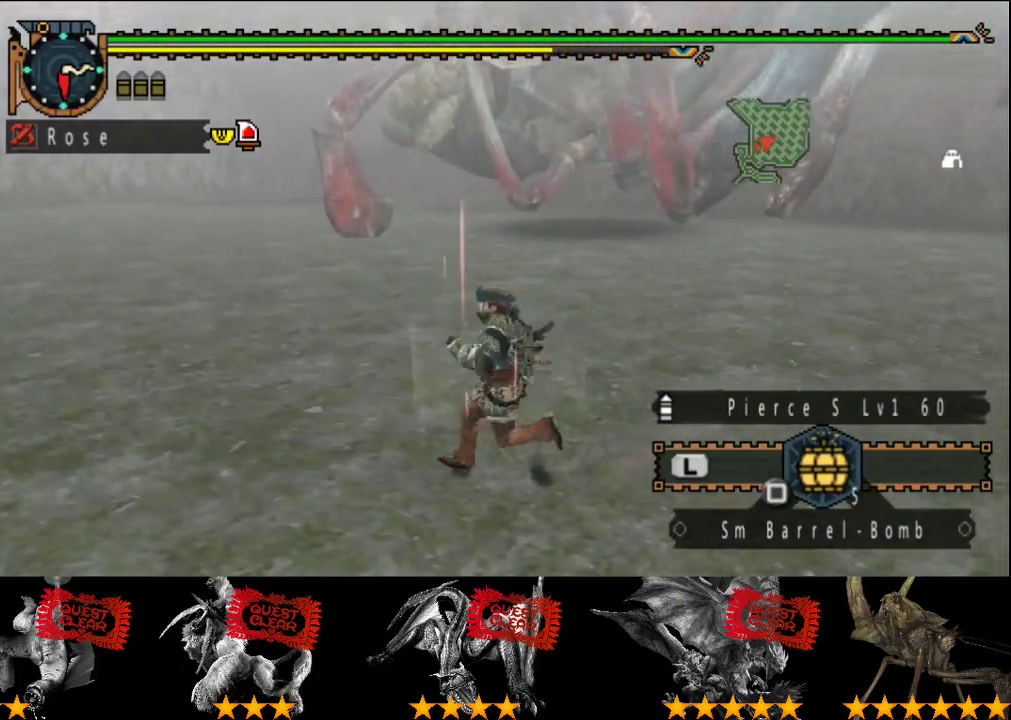
{"buttons": ["R2"], "left_stick": "left", "right_stick": "center", "events": [[267, "right_stick", "right"], [400, "right_stick", "center"]]}
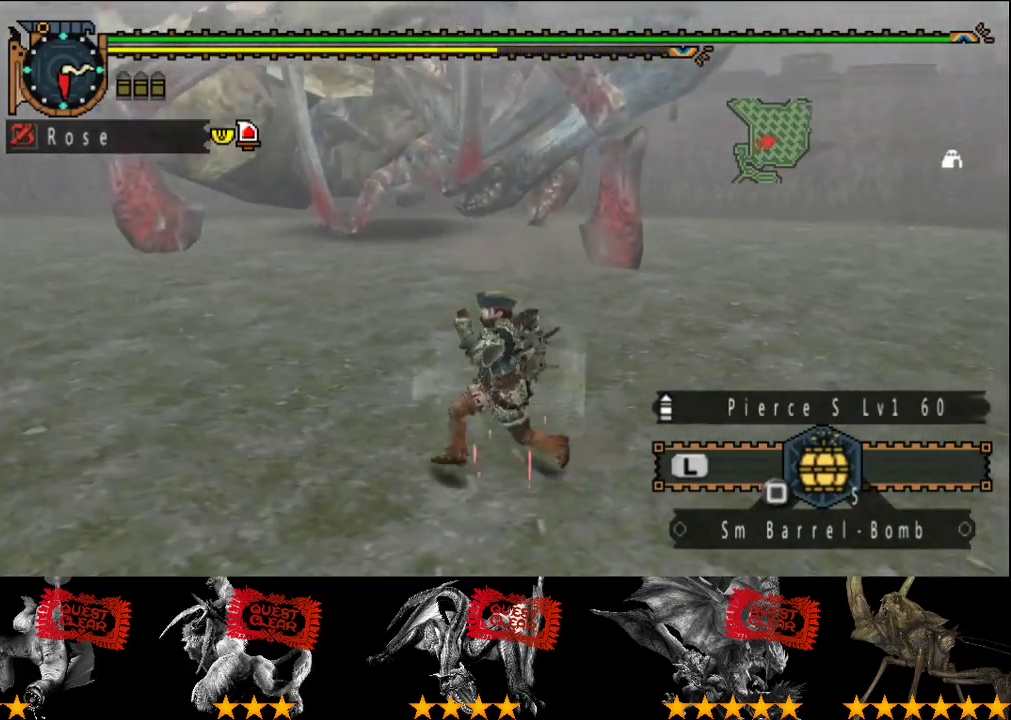
{"buttons": ["R2"], "left_stick": "left", "right_stick": "center", "events": []}
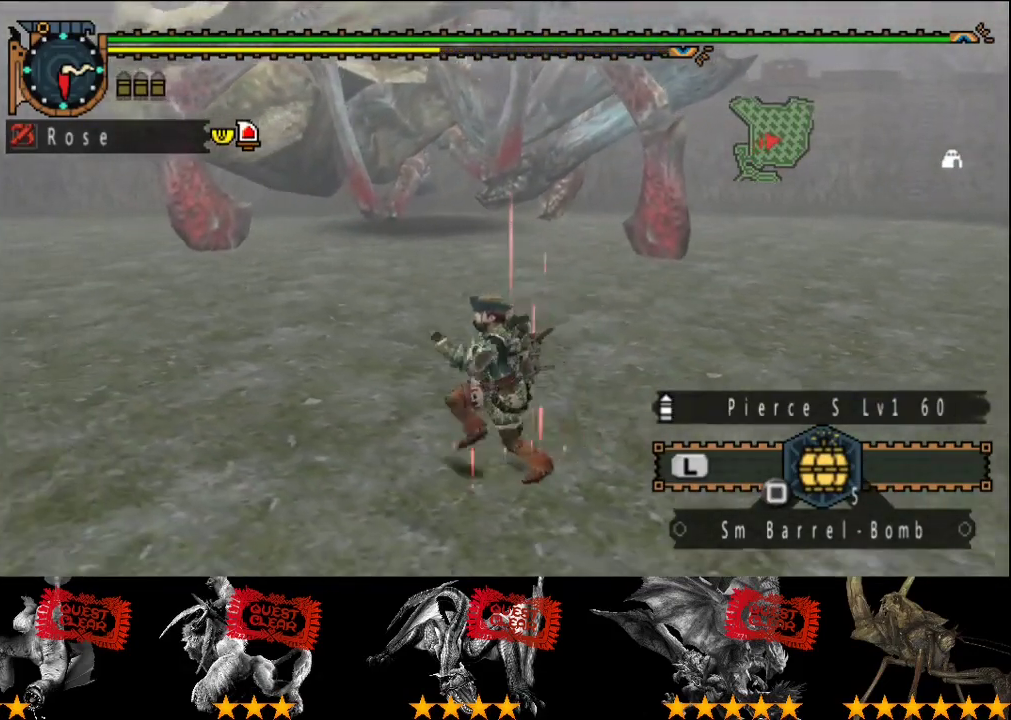
{"buttons": ["R2"], "left_stick": "left", "right_stick": "center", "events": []}
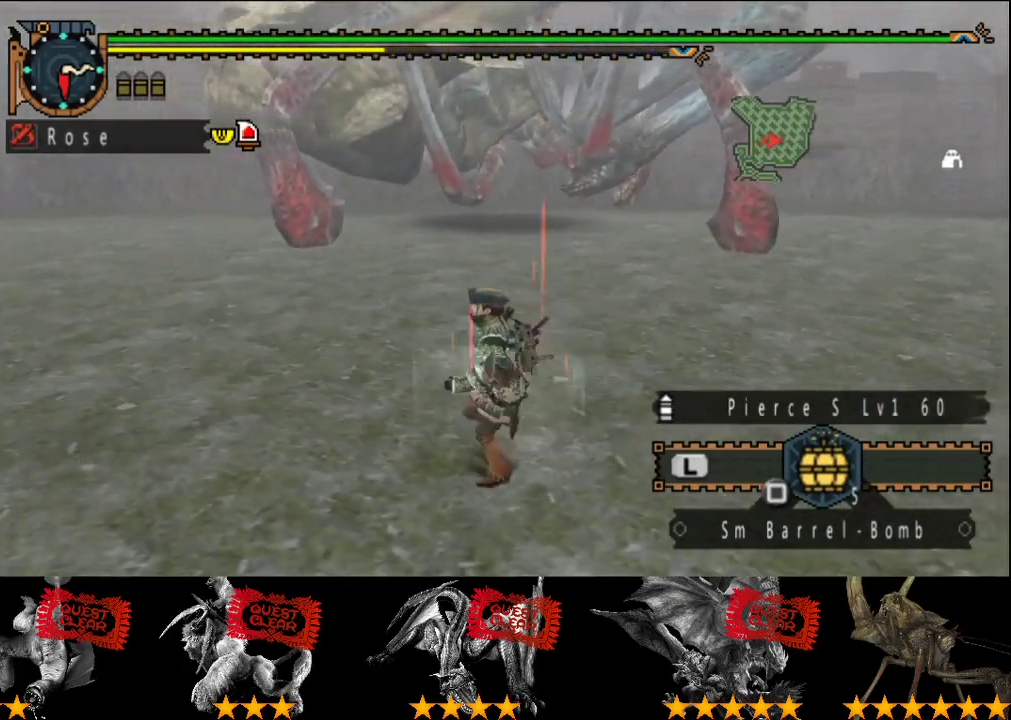
{"buttons": ["R2"], "left_stick": "left", "right_stick": "center"}
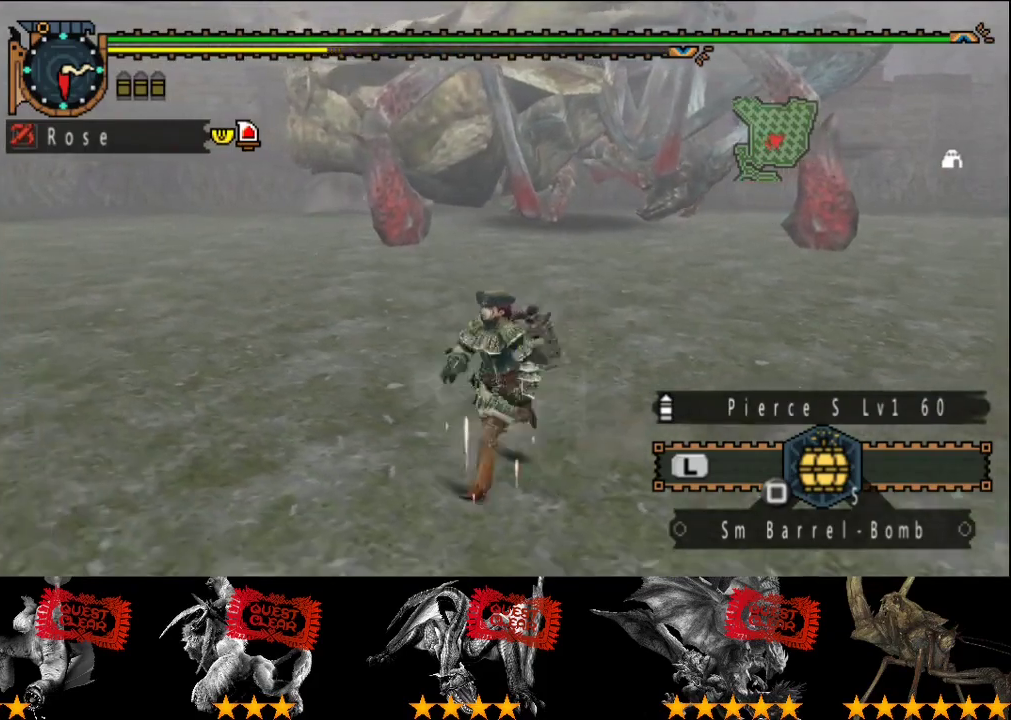
{"buttons": [], "left_stick": "center", "right_stick": "center"}
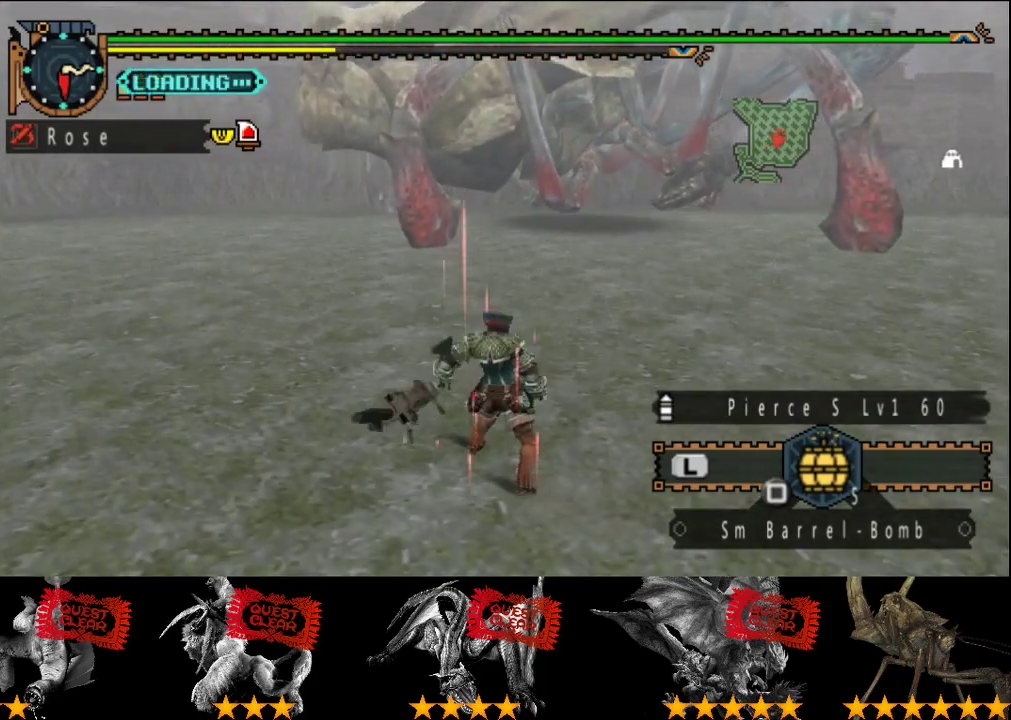
{"buttons": [], "left_stick": "up", "right_stick": "center", "events": [[117, "R2", "down"], [200, "R2", "up"], [433, "left_stick", "up"]]}
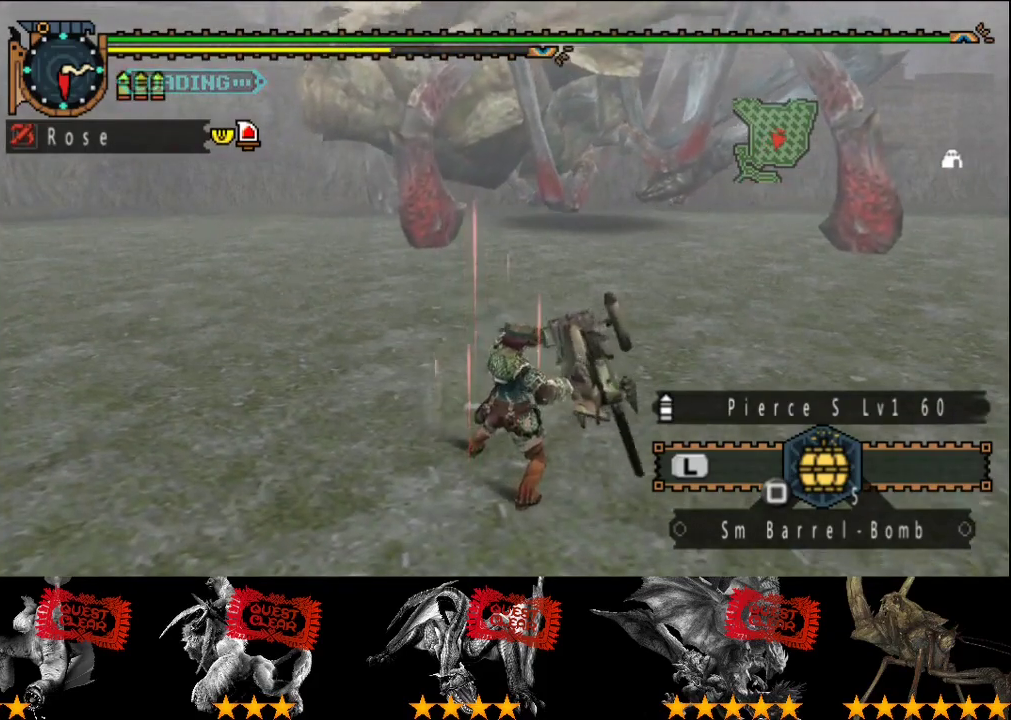
{"buttons": [], "left_stick": "up", "right_stick": "center", "events": []}
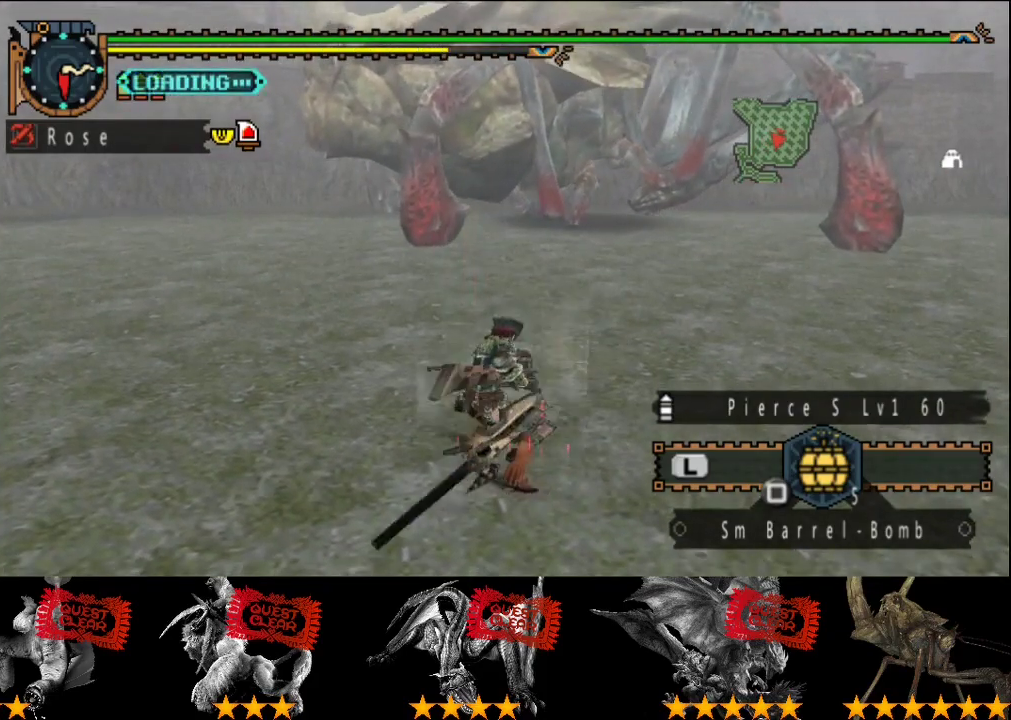
{"buttons": [], "left_stick": "up", "right_stick": "center", "events": []}
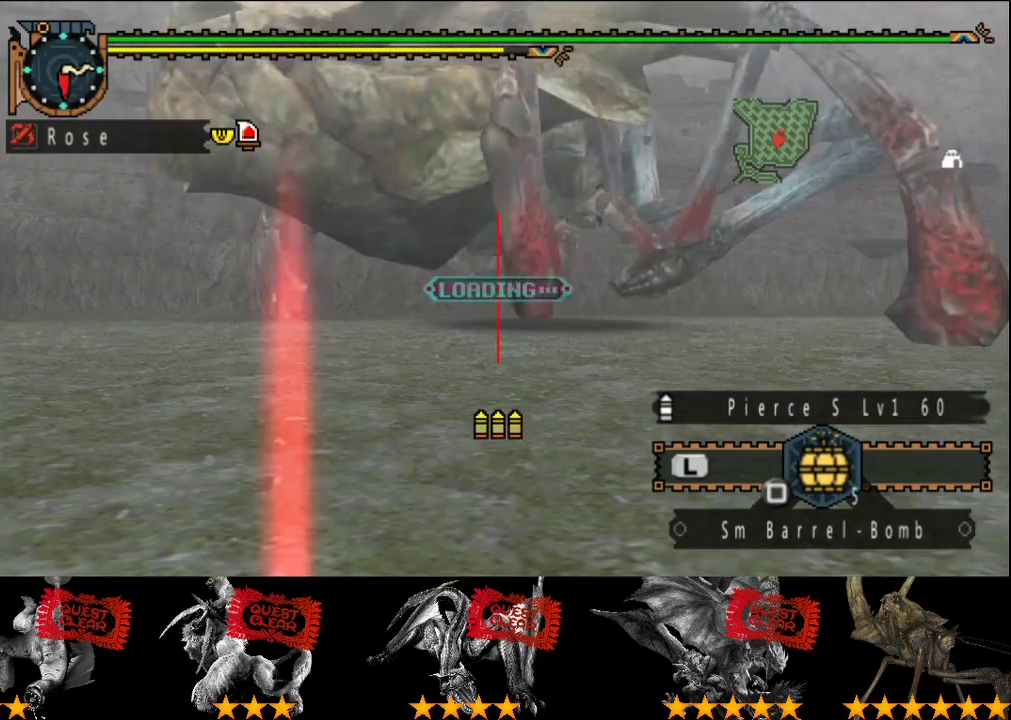
{"buttons": [], "left_stick": "up", "right_stick": "center", "events": [[417, "CIRCLE", "down"], [483, "CIRCLE", "up"]]}
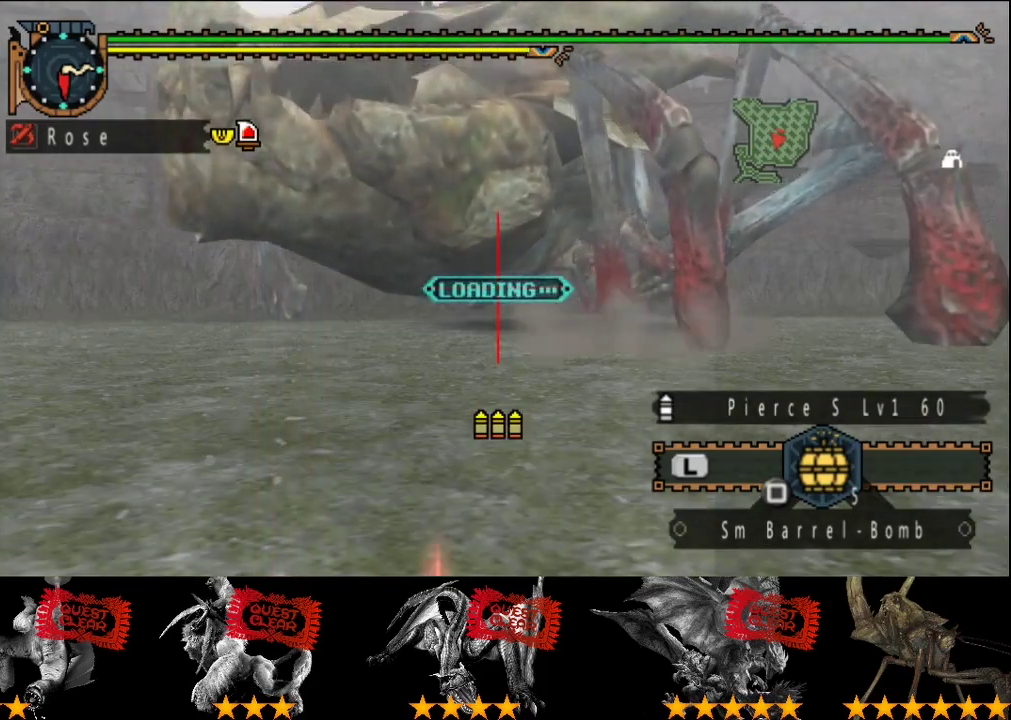
{"buttons": [], "left_stick": "up", "right_stick": "center", "events": []}
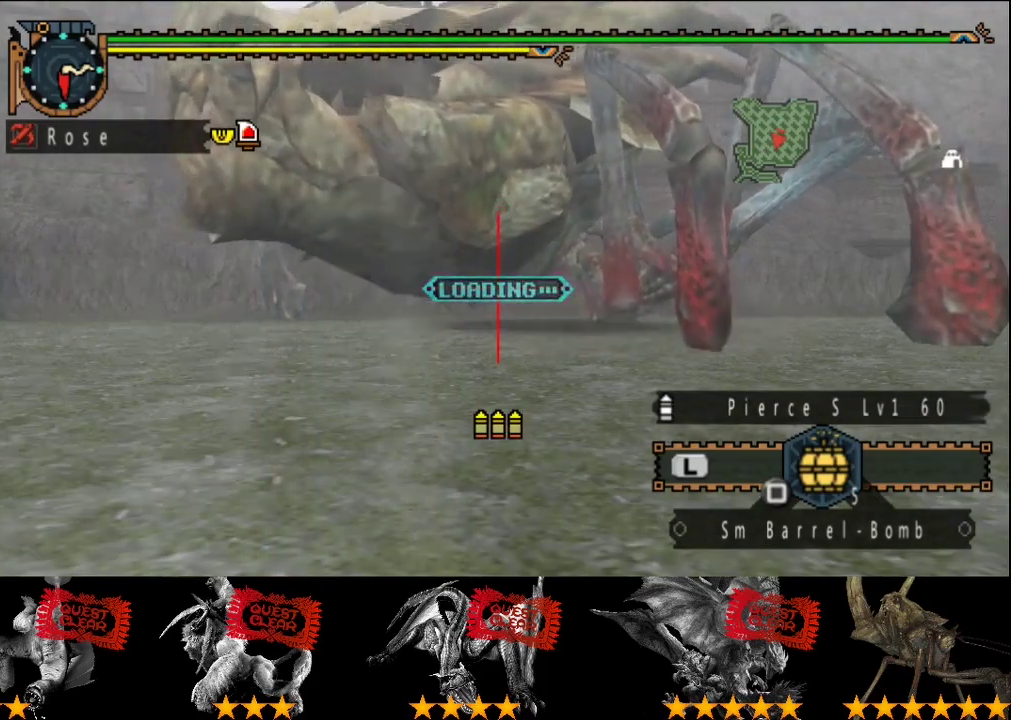
{"buttons": [], "left_stick": "up", "right_stick": "center", "events": []}
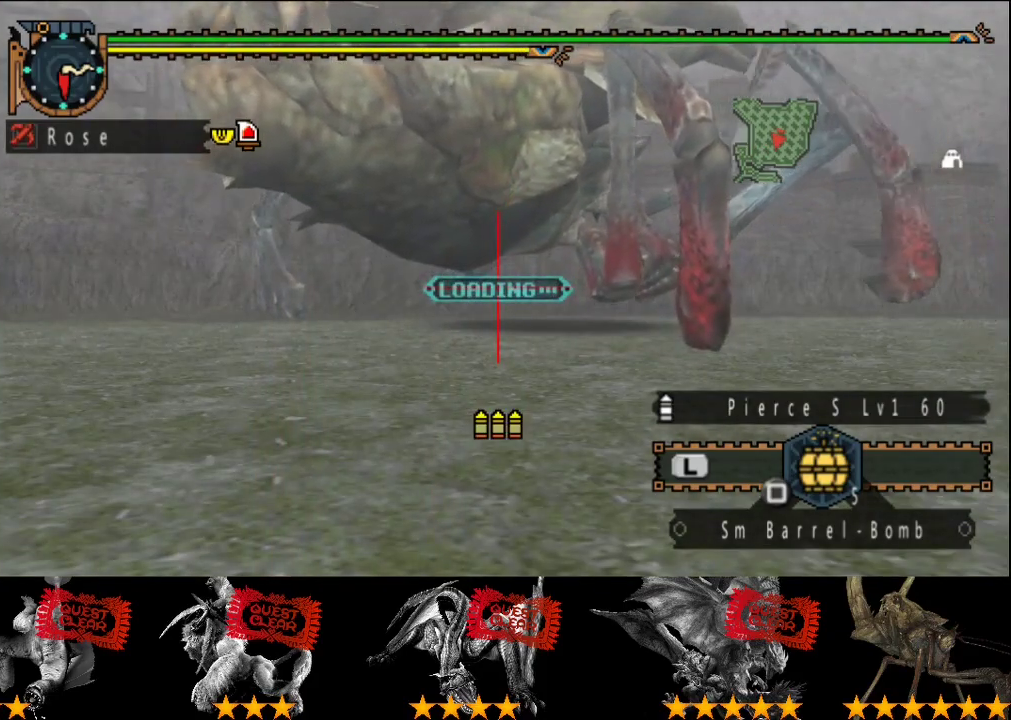
{"buttons": [], "left_stick": "up-left", "right_stick": "center", "events": [[433, "left_stick", "up-left"]]}
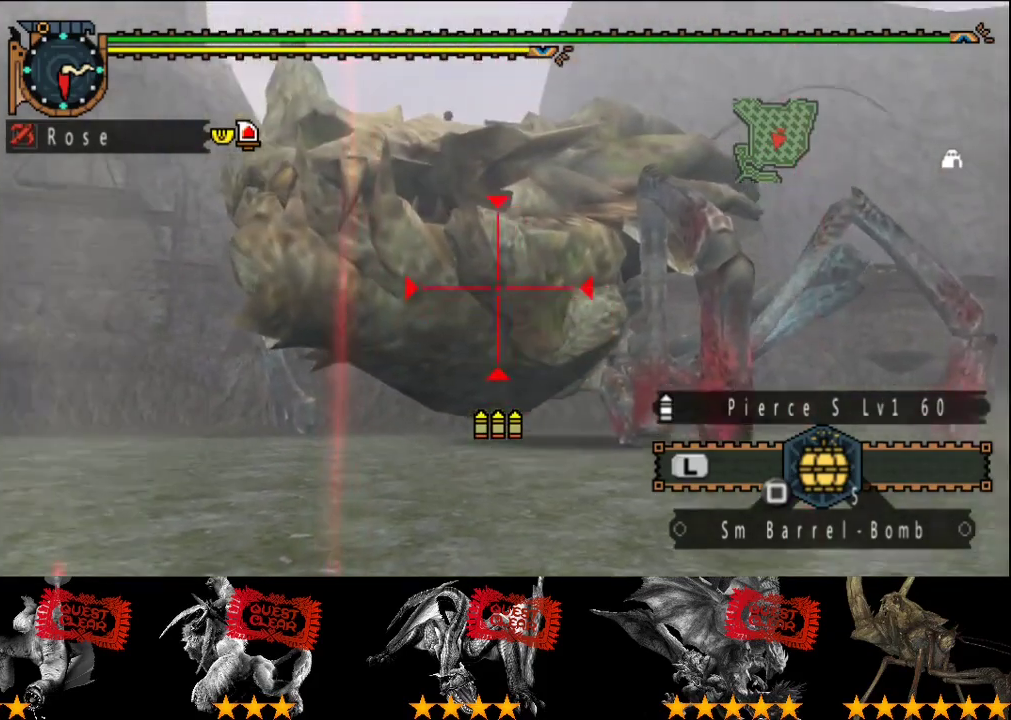
{"buttons": ["CIRCLE"], "left_stick": "center", "right_stick": "center", "events": [[67, "CIRCLE", "down"], [67, "left_stick", "down"], [133, "CIRCLE", "up"], [133, "left_stick", "center"], [200, "CIRCLE", "down"], [300, "CIRCLE", "up"], [367, "CIRCLE", "down"], [433, "CIRCLE", "up"], [500, "CIRCLE", "down"]]}
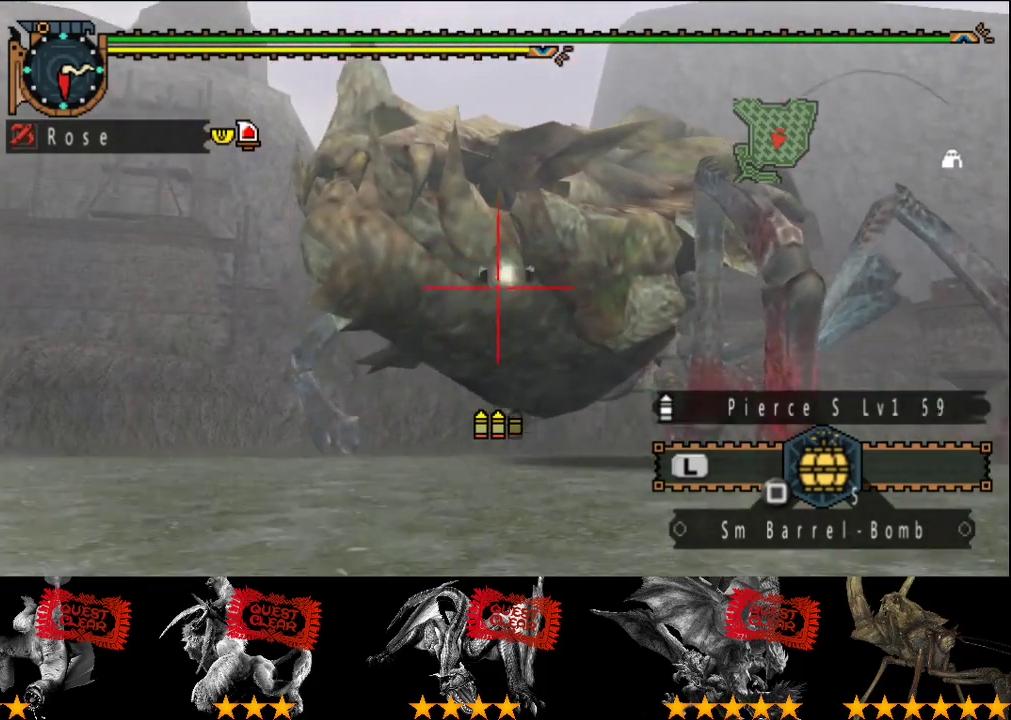
{"buttons": ["CIRCLE"], "left_stick": "down-right", "right_stick": "center", "events": [[67, "CIRCLE", "up"], [133, "CIRCLE", "down"], [233, "CIRCLE", "up"], [433, "left_stick", "down-right"], [500, "CIRCLE", "down"]]}
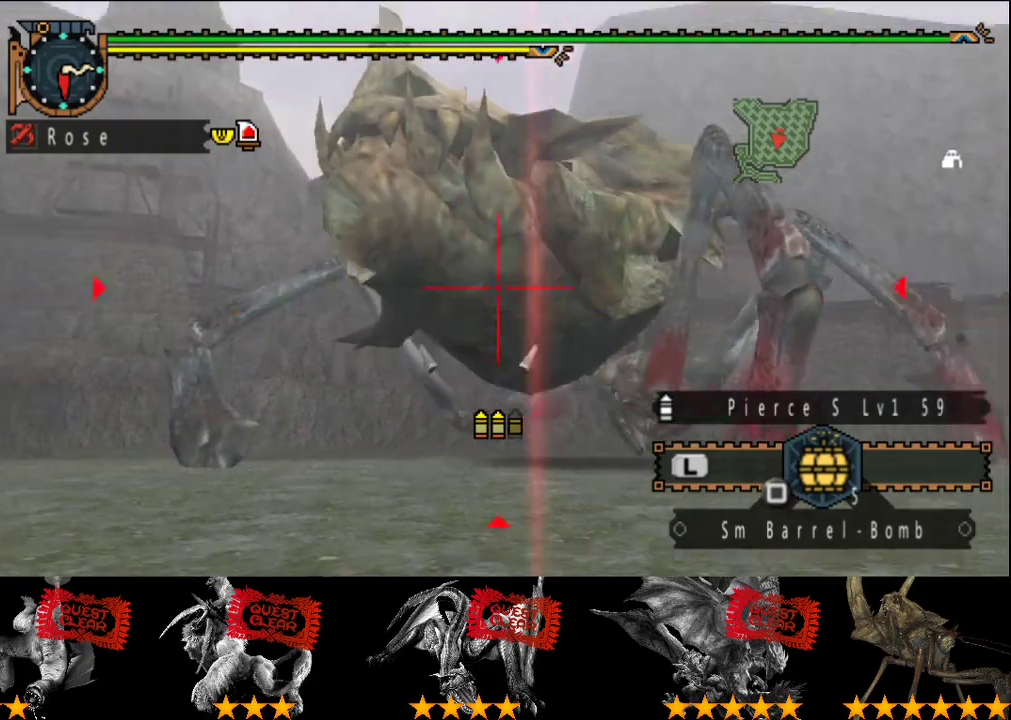
{"buttons": [], "left_stick": "center", "right_stick": "center", "events": [[33, "left_stick", "center"], [67, "CIRCLE", "up"], [133, "CIRCLE", "down"], [200, "CIRCLE", "up"], [267, "CIRCLE", "down"], [400, "CIRCLE", "up"]]}